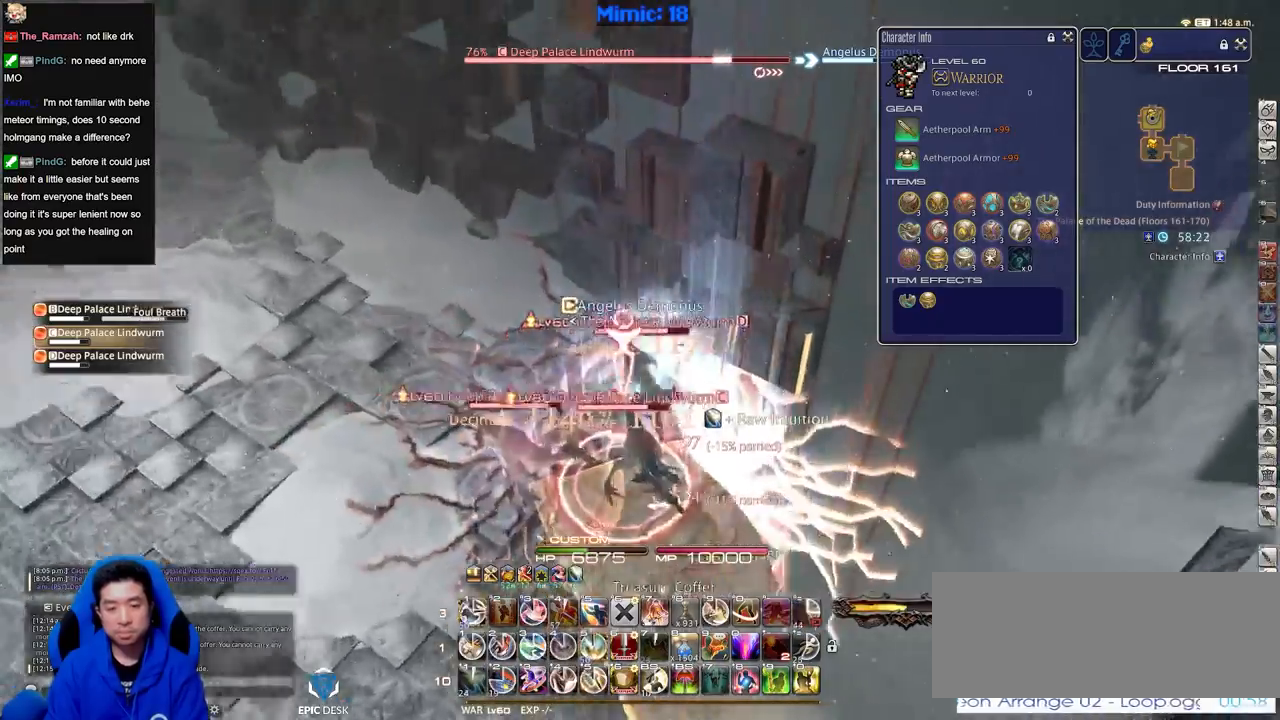
Gameplay with keyboard; each line is a JSON object with the keys held at the frame after it. "events" lists presses ("down") and releases ("up") of ".", "/", "0", "1", "2", "3", "4", "5", "6", "7", "8", "9", "a", "alt_l", "alt_r", "b", "backslash", "backspace", "c", "caps_lock", "comma", "ctrl_l", "ctrl_r", "d", "down", "e", "equals", "escape", "f", "f1", "f10", "f11", "f12", "f2", "f3", "f4", "f5", "f6", "f7", "f8", "f9", "g", "h", "i", "j", "k", "l", "lbracket", "left", "m", "minus", "n", "o", "p", "q", "quote", "r", "rbracket", "return", "right", "s", "semicolon", "shift_l", "shift_r", "space", "super", "t", "tab", "tilde", "u", "up", "v", "w", "x", "y" and "z" between this image and that frame as [ms after this image, input, new state], when the widget could be followed in between. No other keys are recorded. Mouse input is not recorded.
{"keys": ["d", "minus", "rbracket"], "events": [[84, "5", "down"], [217, "5", "up"], [217, "a", "down"], [367, "d", "down"], [417, "a", "up"], [417, "rbracket", "up"], [417, "w", "up"], [451, "rbracket", "down"], [501, "minus", "down"]]}
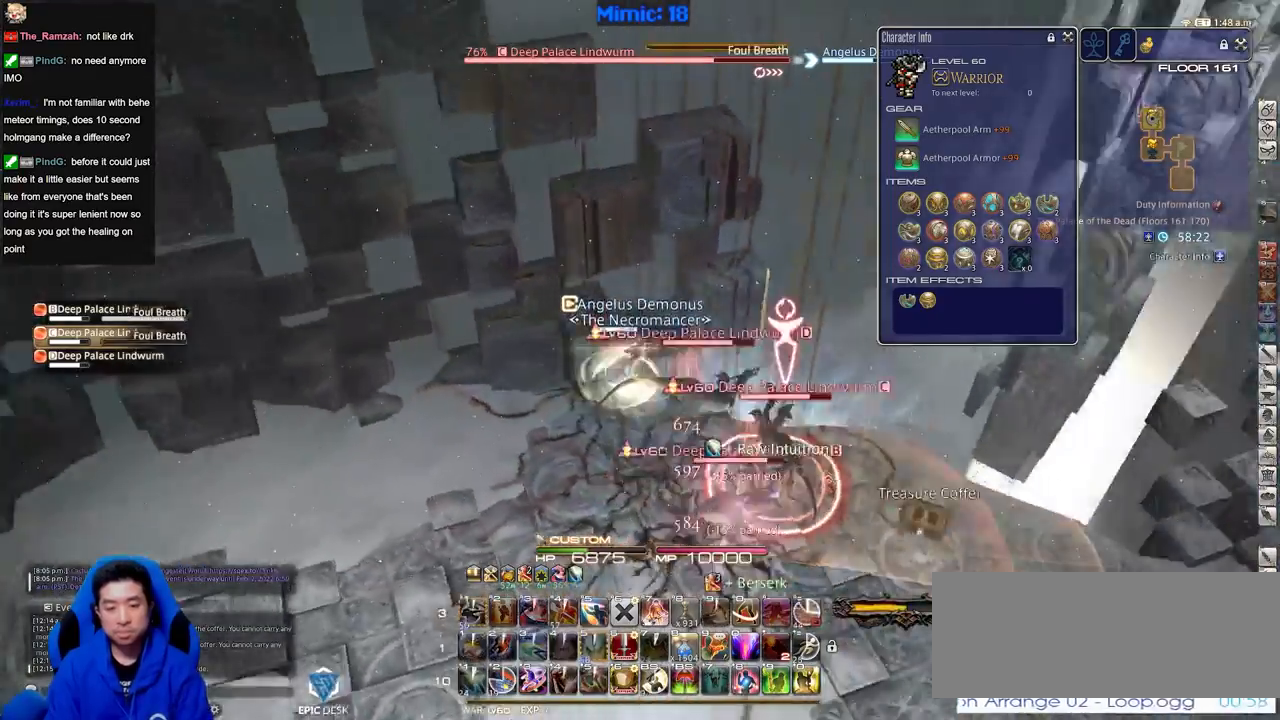
{"keys": ["rbracket"], "events": [[50, "d", "up"], [50, "minus", "up"], [50, "rbracket", "up"], [100, "rbracket", "down"], [150, "minus", "down"], [183, "minus", "up"], [383, "rbracket", "up"], [417, "rbracket", "down"]]}
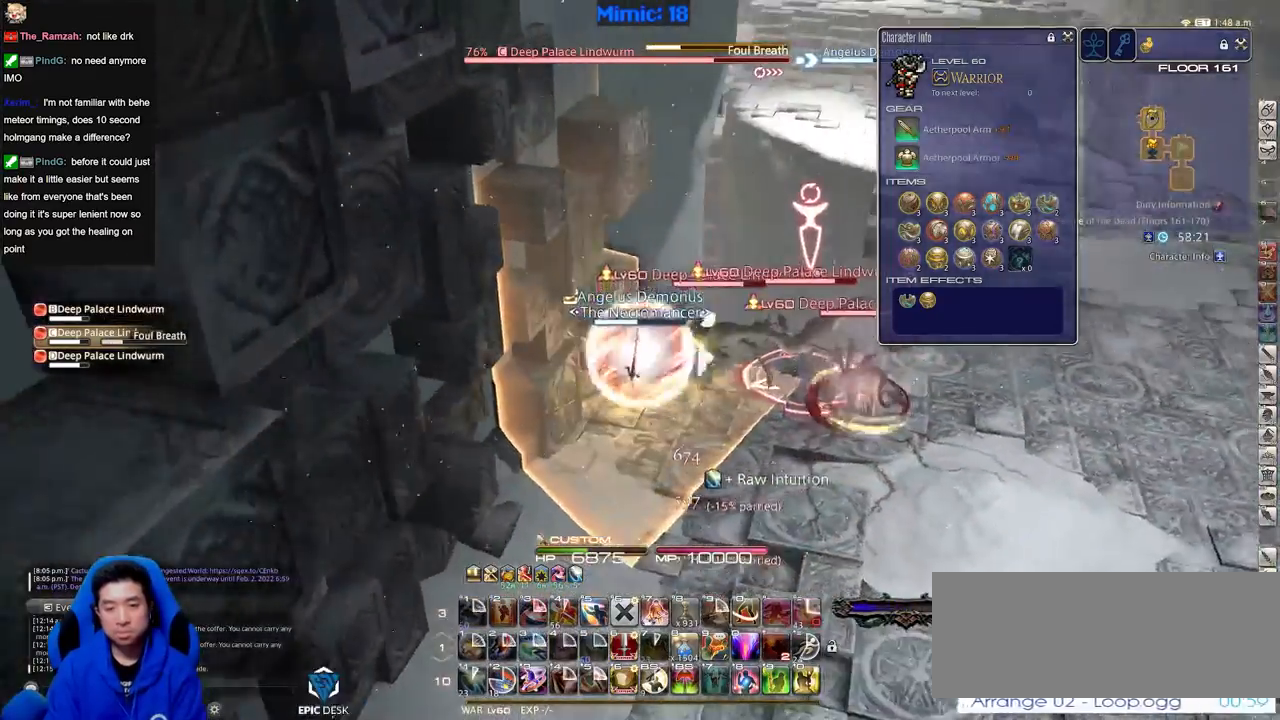
{"keys": ["d", "w"], "events": [[17, "rbracket", "up"], [67, "d", "down"], [484, "w", "down"]]}
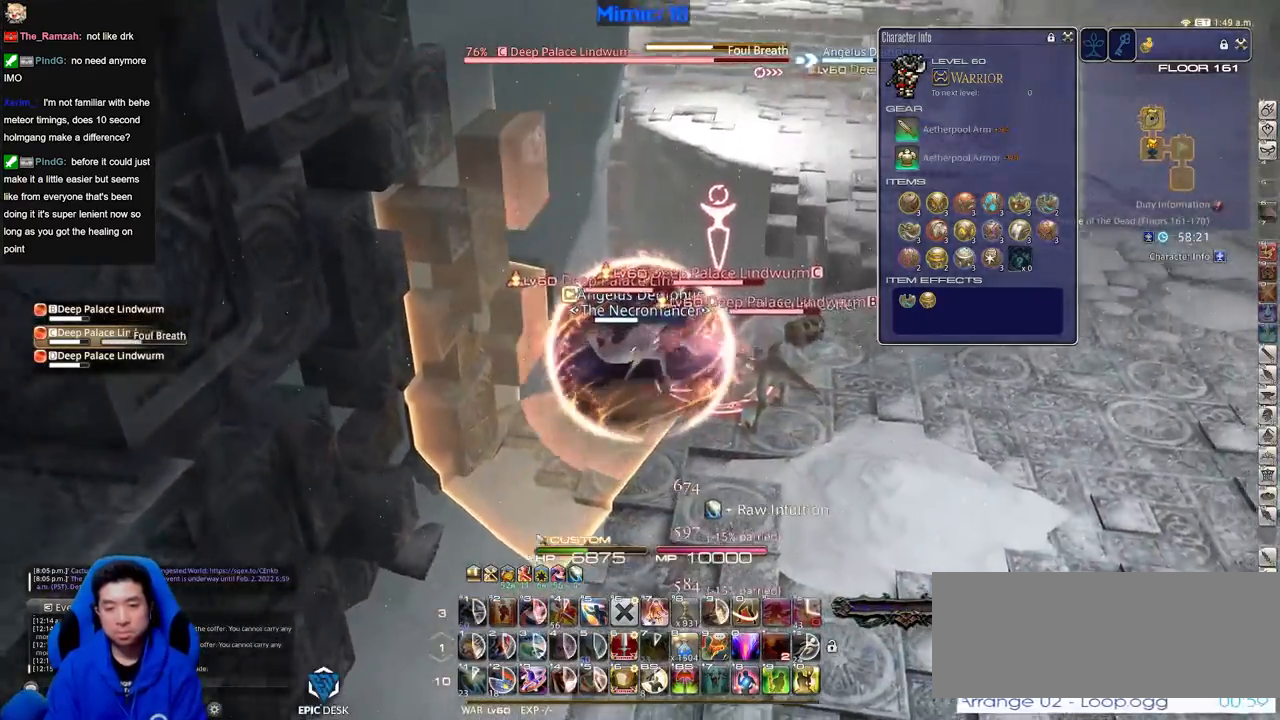
{"keys": ["d", "p"], "events": [[83, "p", "down"], [133, "p", "up"], [166, "p", "down"], [166, "w", "up"], [317, "p", "up"], [367, "p", "down"], [450, "p", "up"], [500, "p", "down"]]}
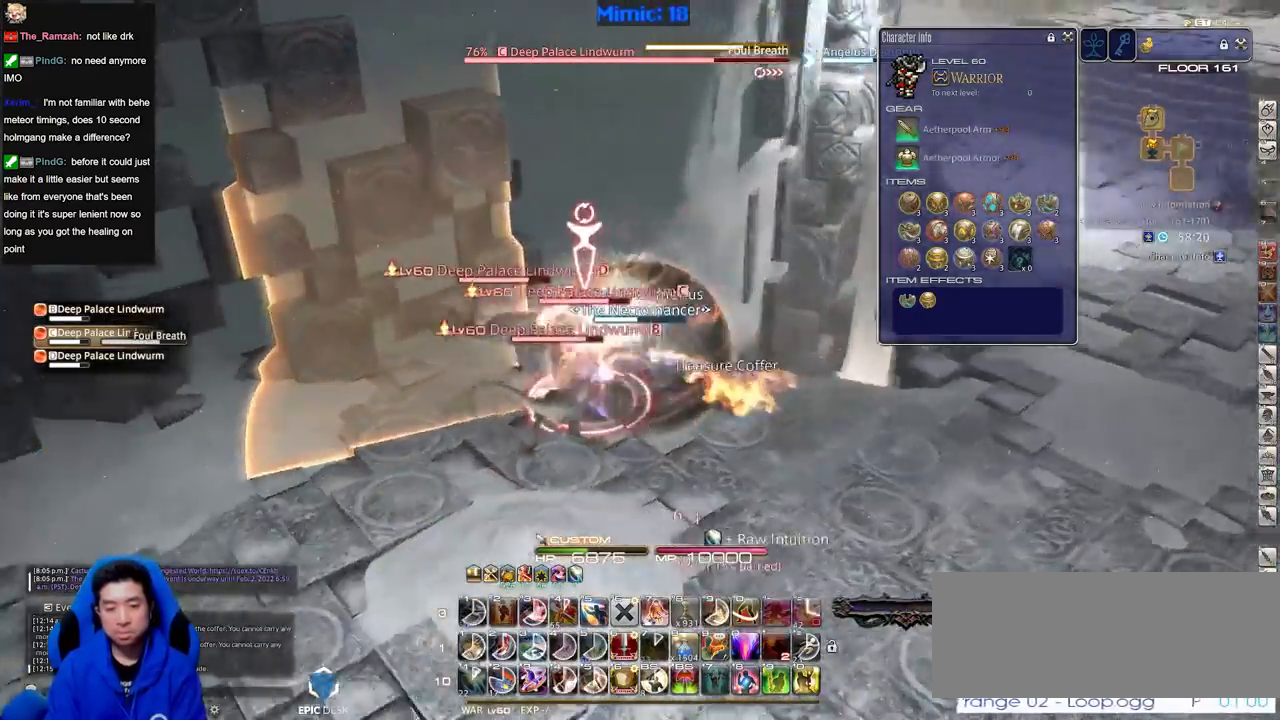
{"keys": ["a", "p"], "events": [[334, "s", "down"], [384, "a", "down"], [417, "s", "up"], [467, "d", "up"]]}
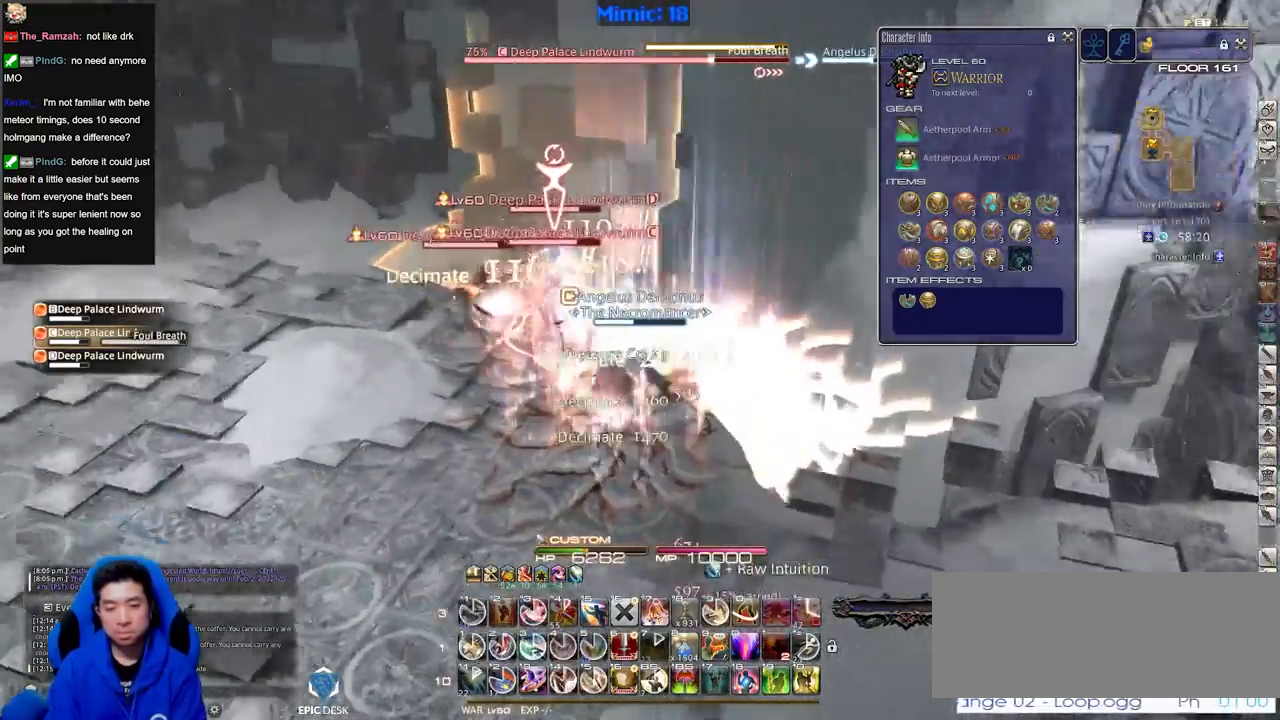
{"keys": ["4", "shift_r"], "events": [[16, "w", "down"], [66, "p", "up"], [116, "a", "up"], [116, "shift_r", "down"], [116, "w", "up"], [300, "4", "down"], [350, "4", "up"], [400, "4", "down"]]}
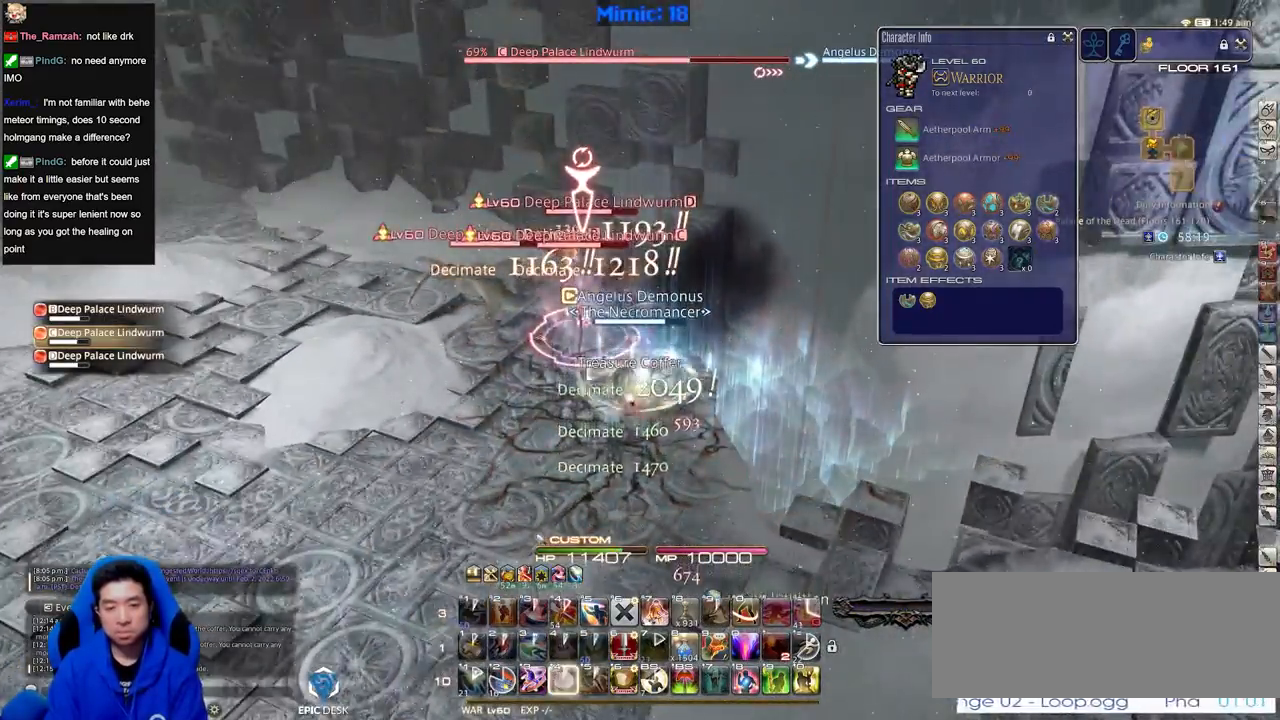
{"keys": [], "events": [[34, "4", "up"], [34, "p", "down"], [34, "shift_r", "up"], [267, "lbracket", "down"], [367, "lbracket", "up"], [367, "p", "up"]]}
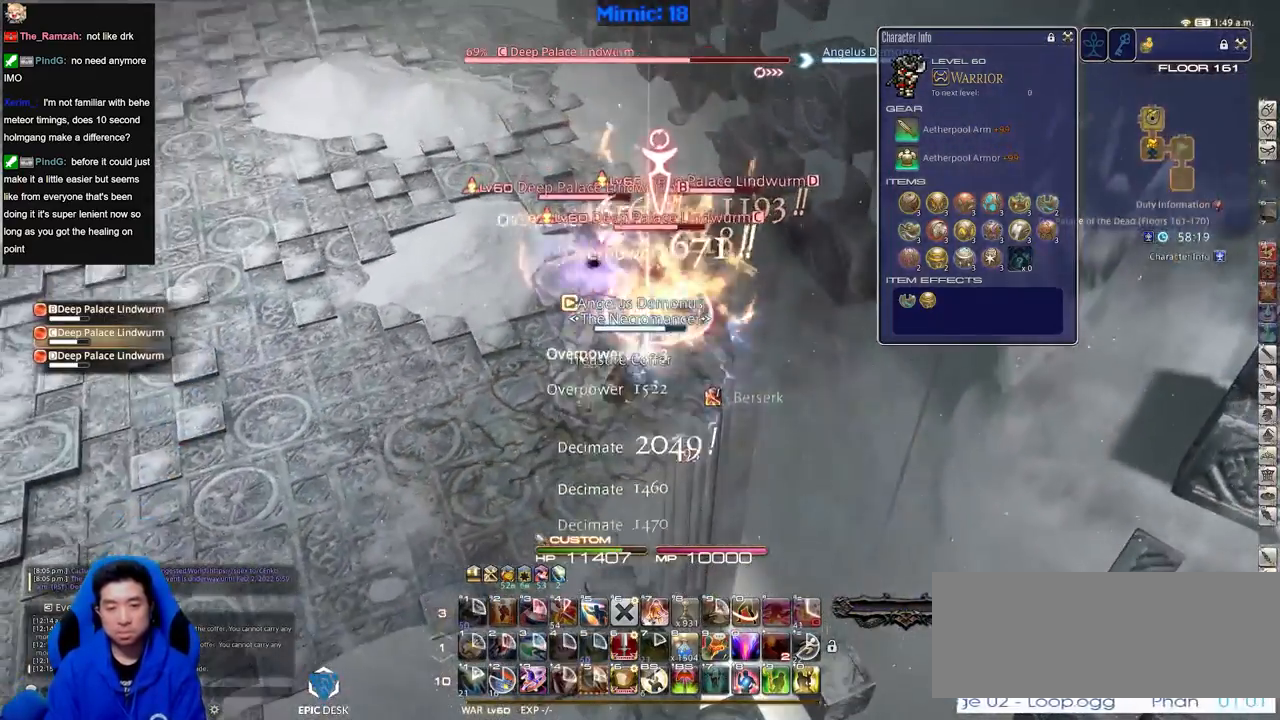
{"keys": ["d"], "events": [[417, "d", "down"]]}
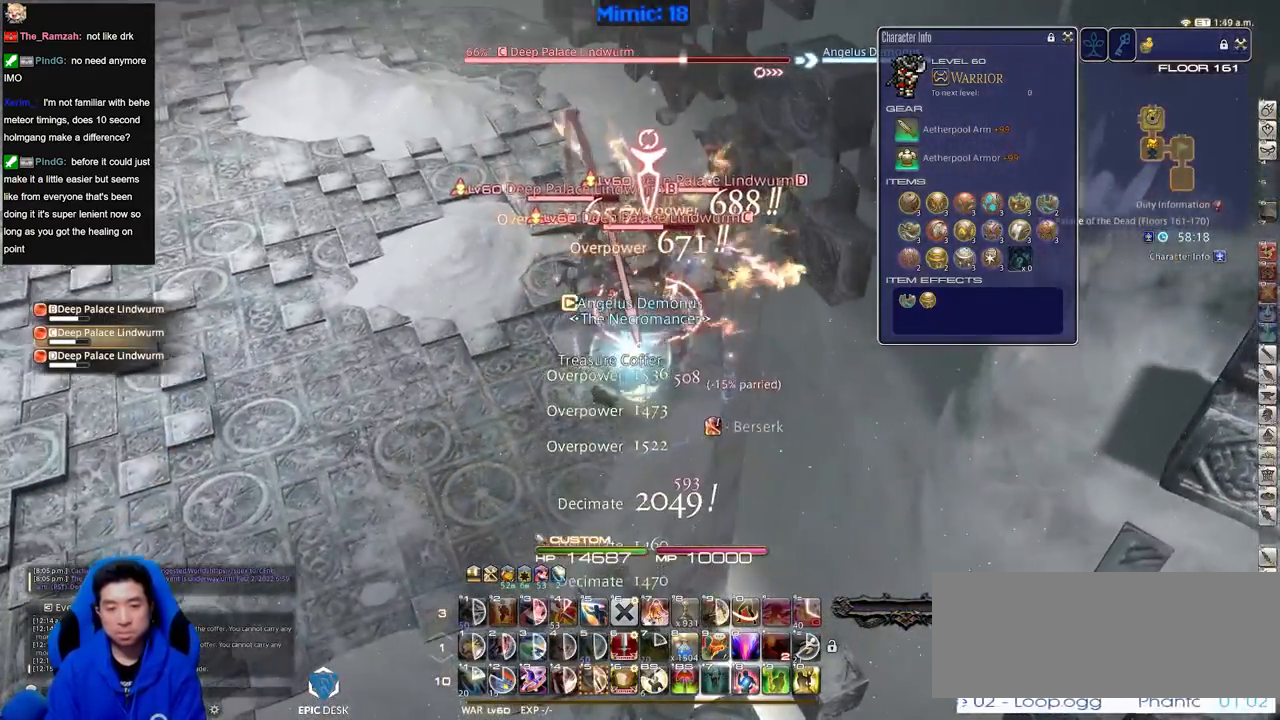
{"keys": ["shift_r", "w"], "events": [[67, "w", "down"], [167, "d", "up"], [401, "shift_r", "down"]]}
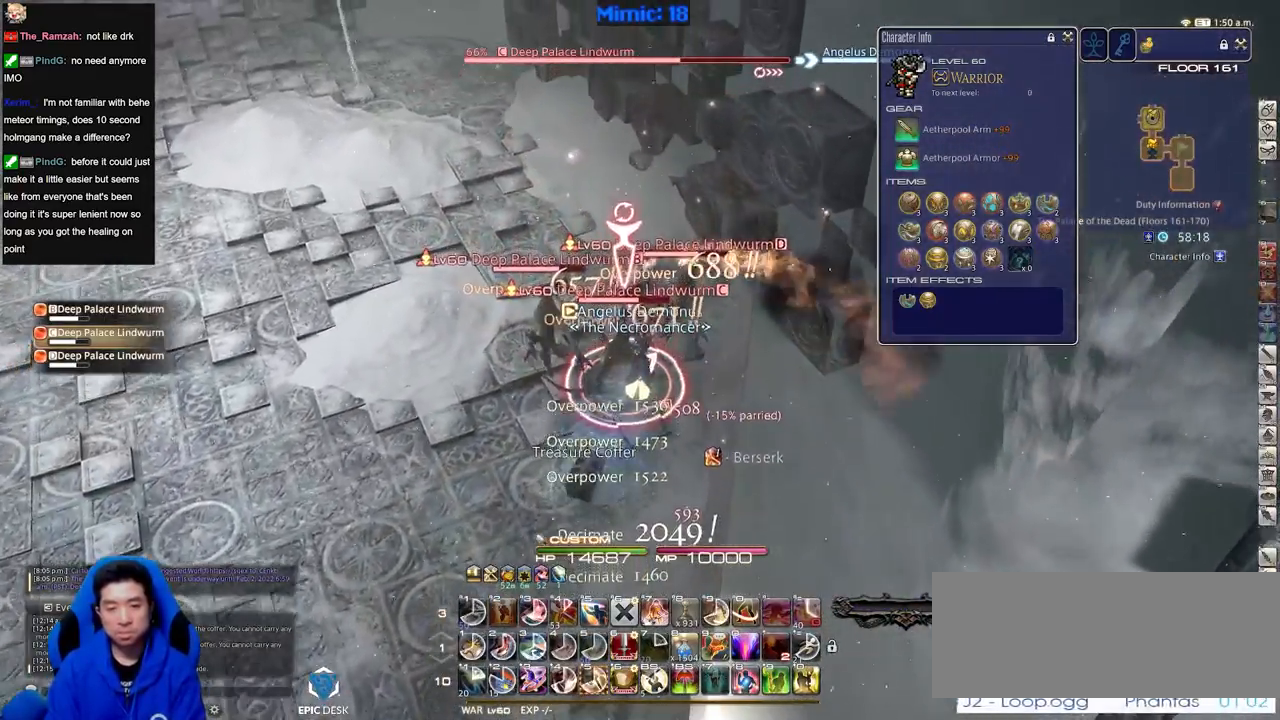
{"keys": ["5", "shift_r"], "events": [[33, "w", "up"], [450, "5", "down"]]}
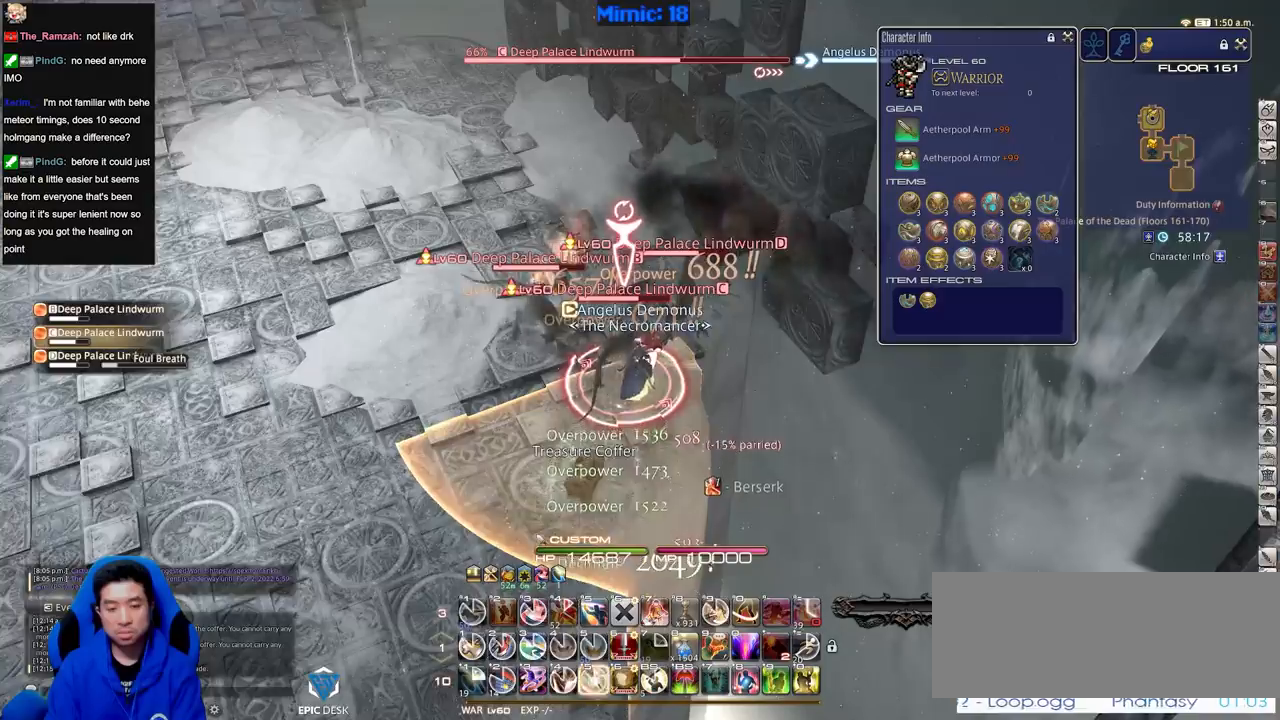
{"keys": ["d"], "events": [[100, "5", "up"], [100, "shift_r", "up"], [150, "rbracket", "down"], [184, "a", "down"], [234, "rbracket", "up"], [284, "a", "up"], [334, "d", "down"]]}
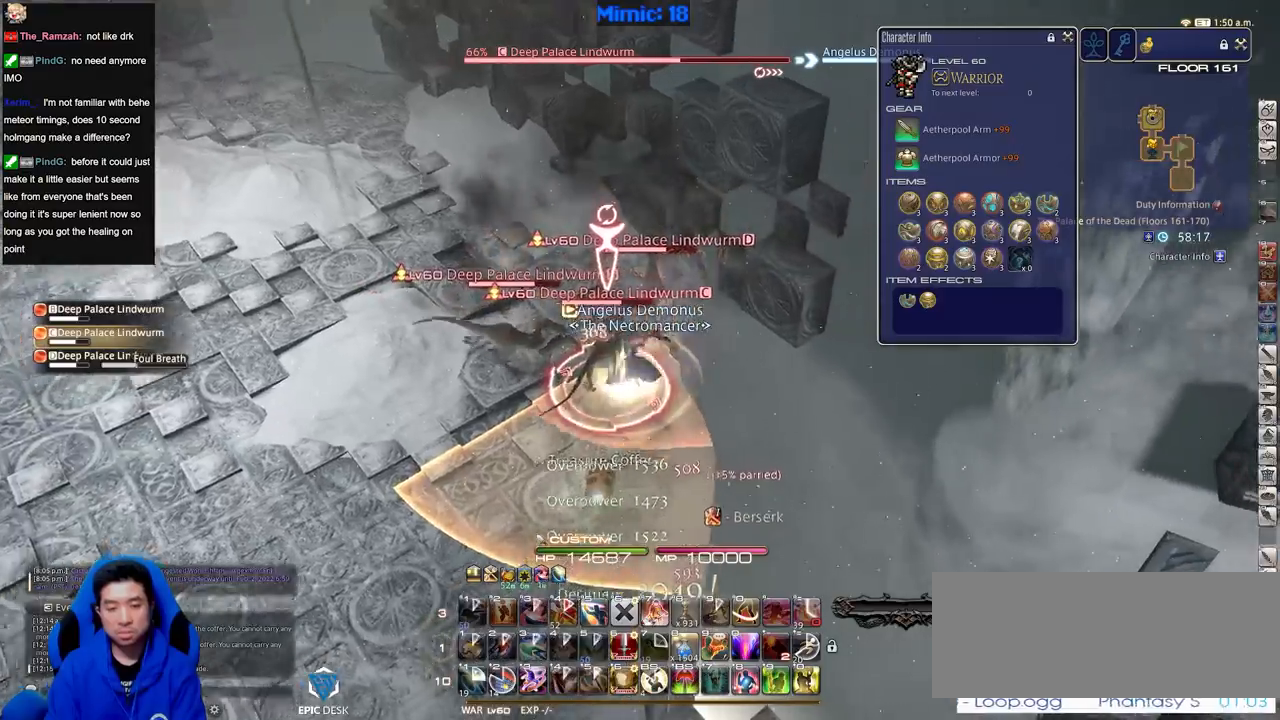
{"keys": ["rbracket", "w"], "events": [[16, "w", "down"], [116, "d", "up"], [150, "shift_r", "down"], [300, "3", "down"], [350, "shift_r", "up"], [383, "3", "up"], [433, "rbracket", "down"]]}
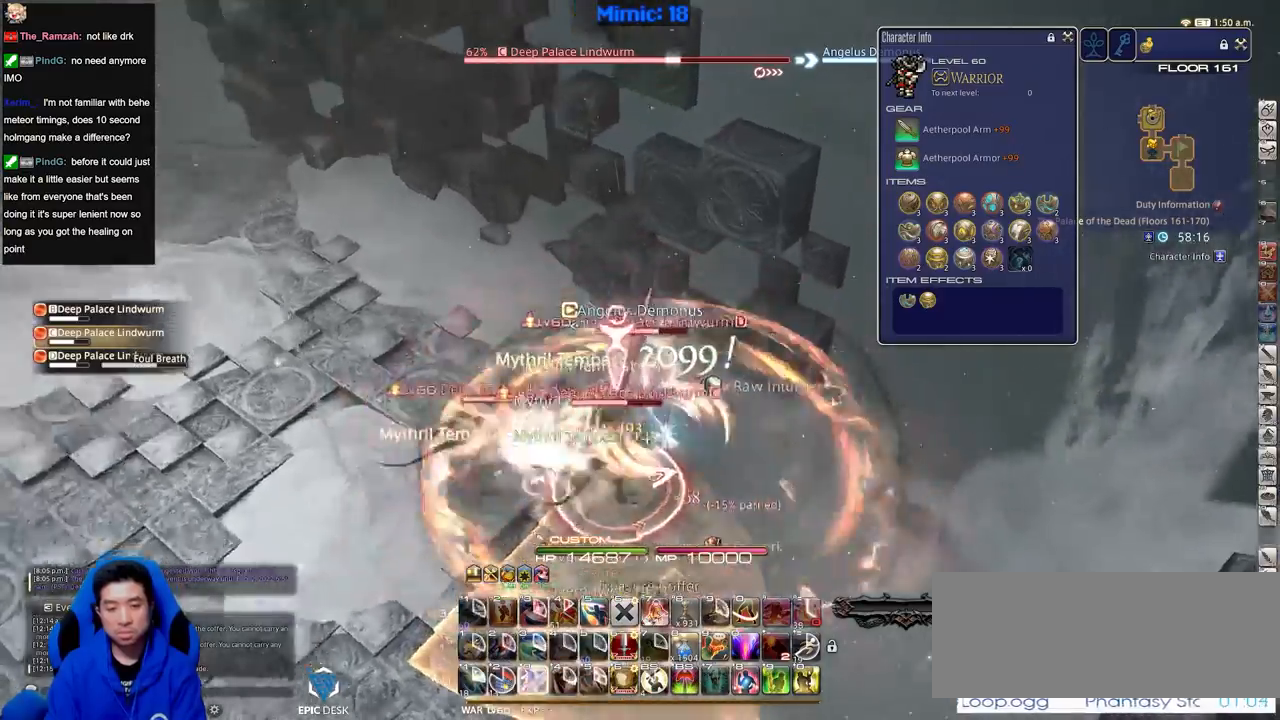
{"keys": ["a", "rbracket"], "events": [[33, "a", "down"], [451, "w", "up"]]}
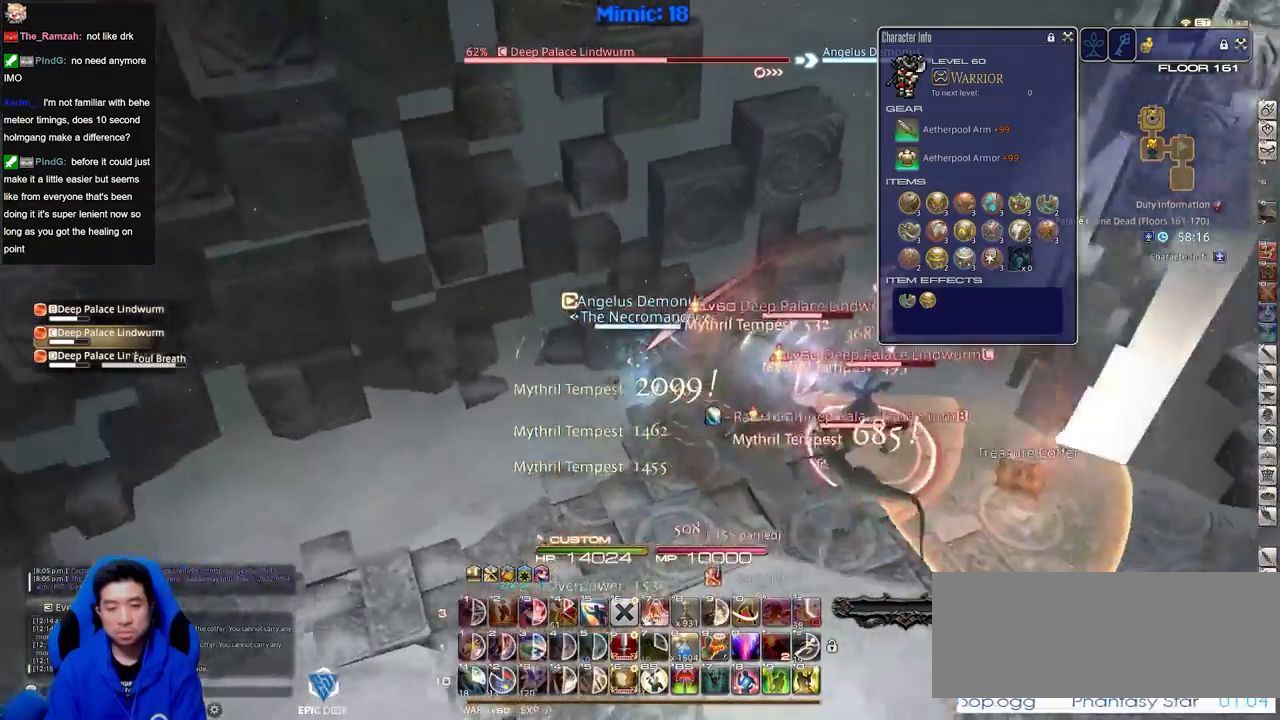
{"keys": ["d", "rbracket"], "events": [[50, "a", "up"], [50, "d", "down"], [283, "d", "up"], [383, "d", "down"]]}
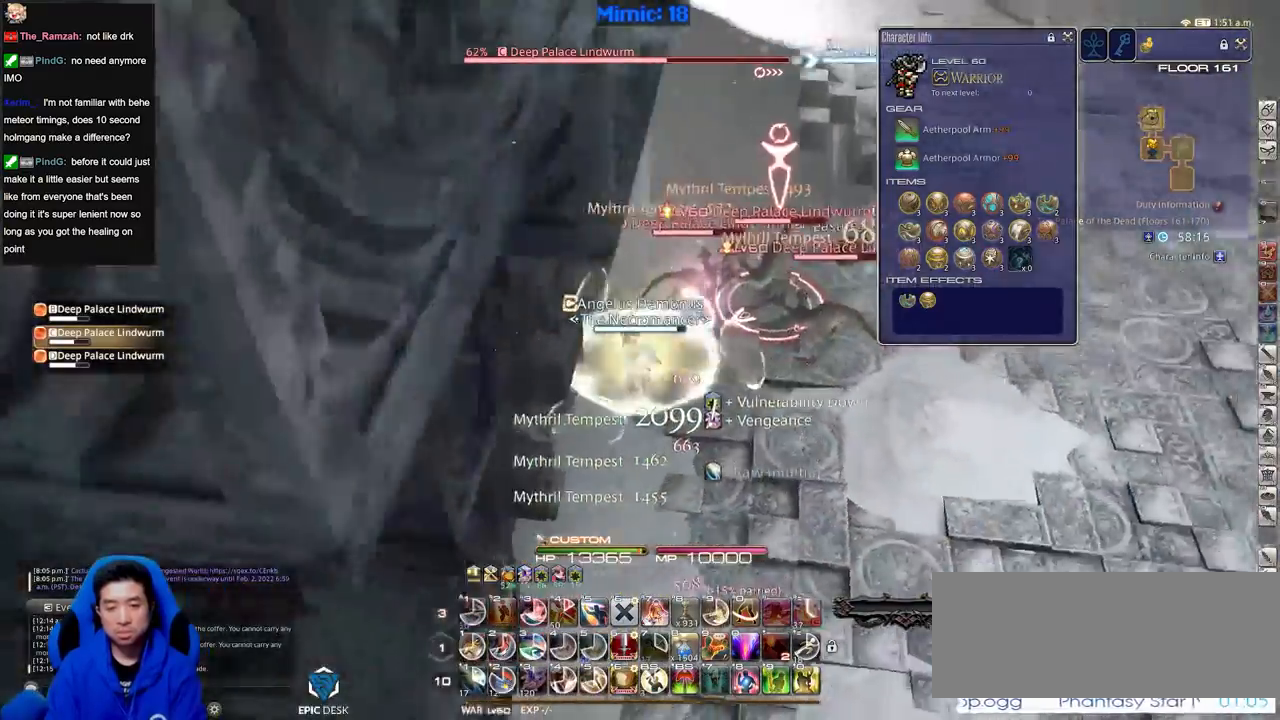
{"keys": ["4", "shift_r"], "events": [[67, "d", "up"], [67, "rbracket", "up"], [117, "shift_r", "down"], [250, "4", "down"], [350, "4", "up"], [434, "4", "down"]]}
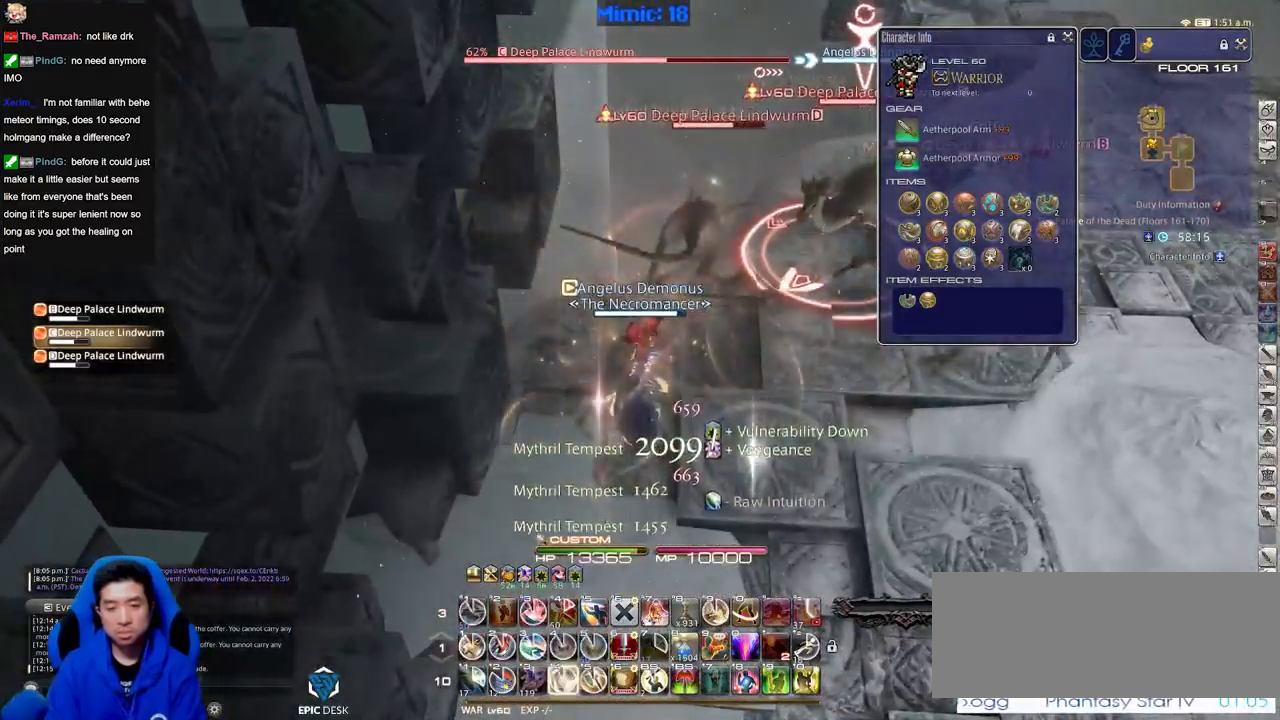
{"keys": [], "events": [[33, "shift_r", "up"], [83, "4", "up"], [83, "p", "down"], [166, "p", "up"]]}
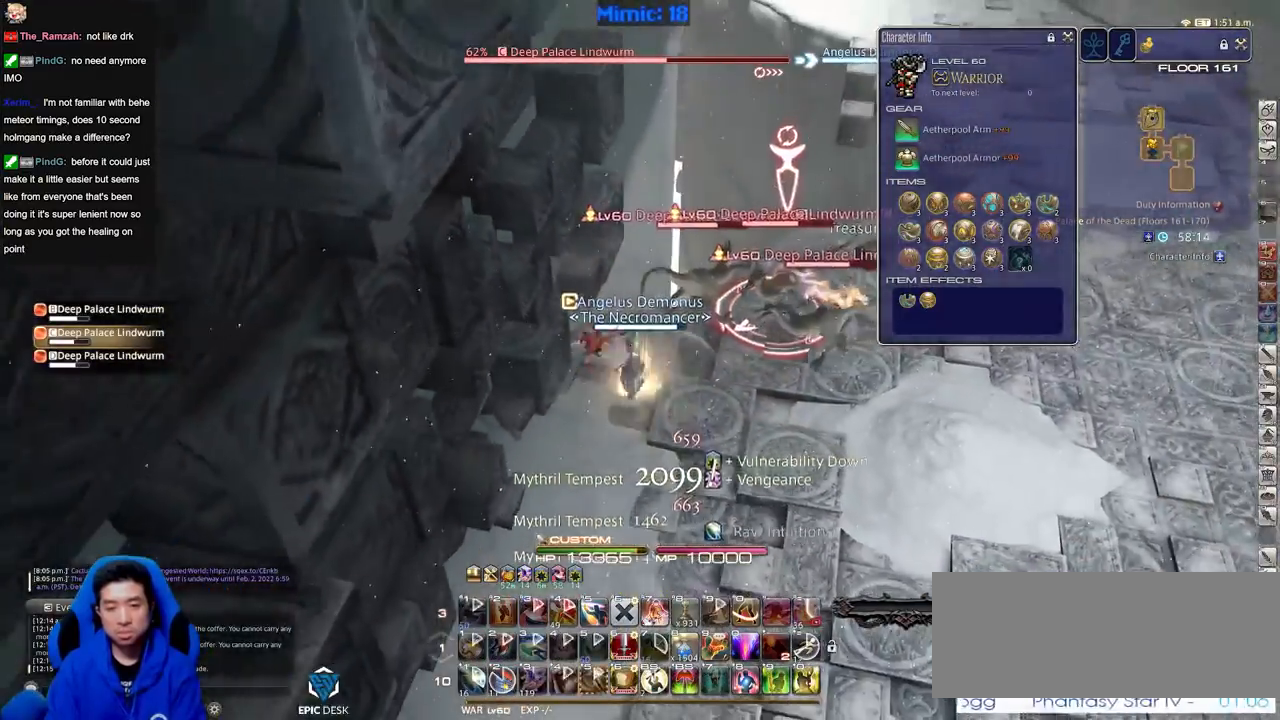
{"keys": ["d", "w"], "events": [[184, "d", "down"], [334, "w", "down"]]}
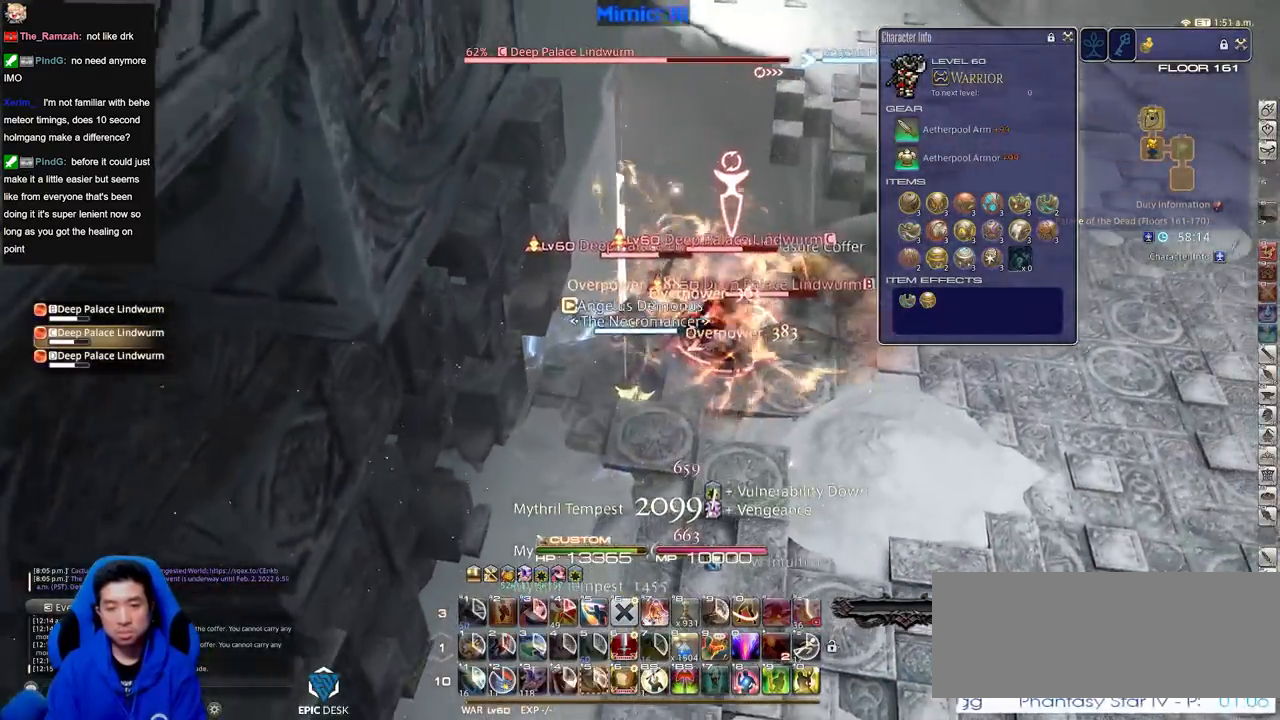
{"keys": ["d", "p"], "events": [[116, "p", "down"], [400, "w", "up"]]}
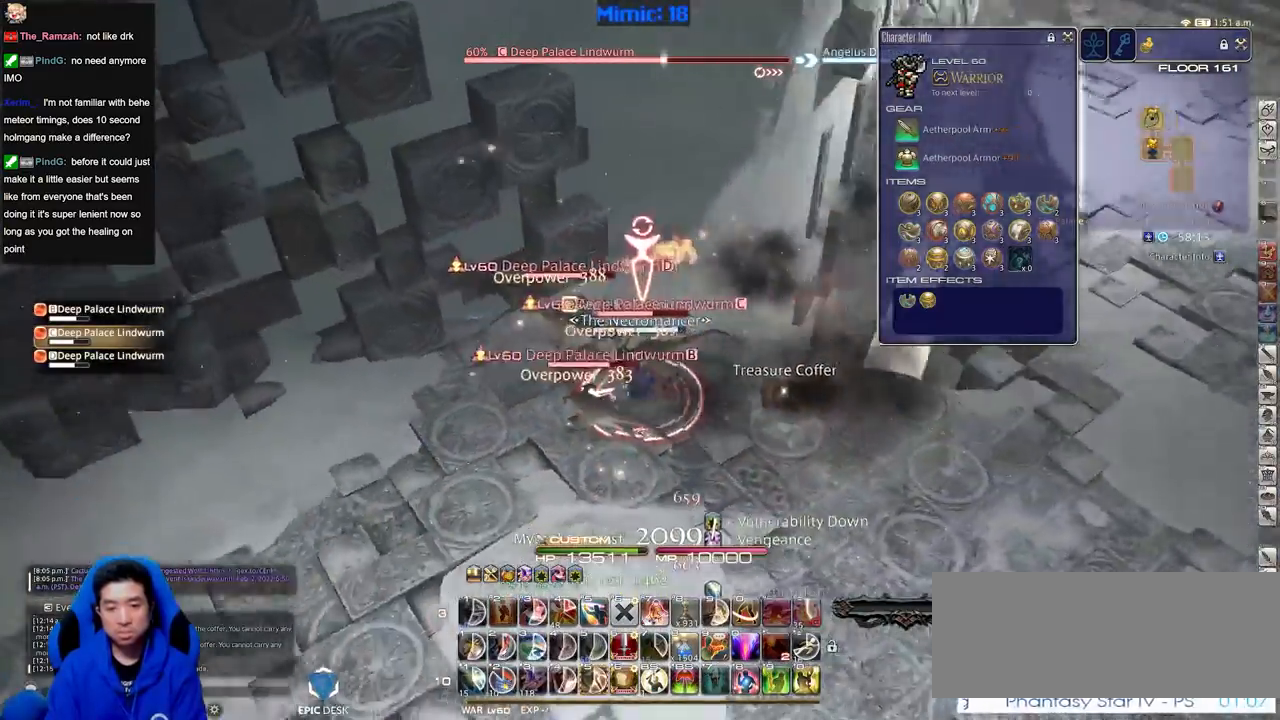
{"keys": ["a", "p", "w"], "events": [[84, "return", "down"], [184, "return", "up"], [367, "a", "down"], [417, "d", "up"], [451, "w", "down"]]}
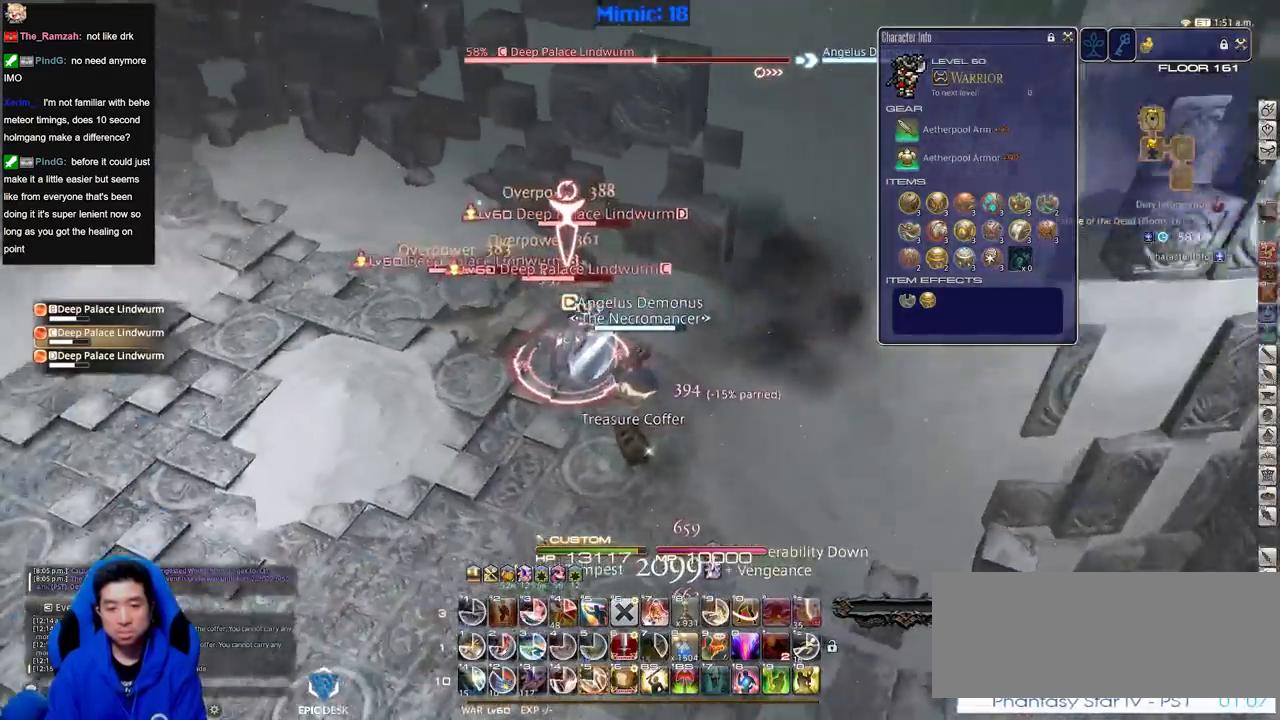
{"keys": ["p"], "events": [[100, "a", "up"], [100, "w", "up"], [183, "p", "up"], [183, "shift_r", "down"], [333, "5", "down"], [383, "p", "down"], [383, "shift_r", "up"], [417, "5", "up"]]}
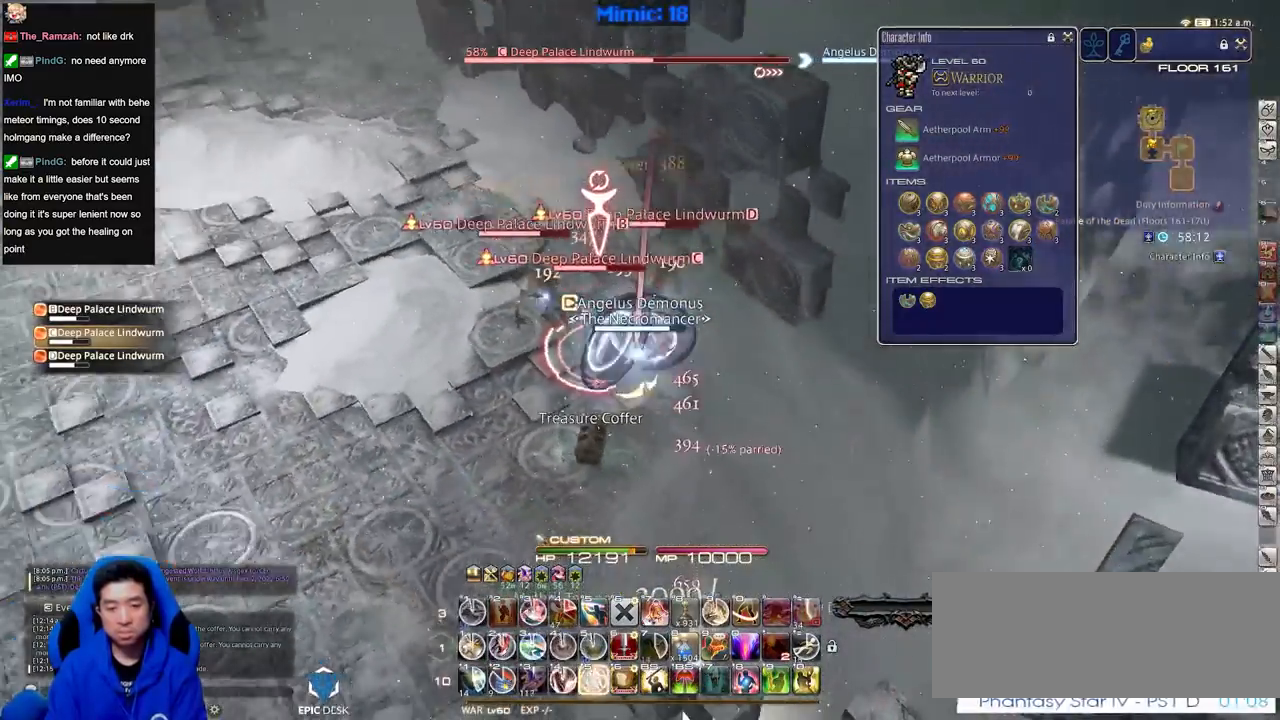
{"keys": [], "events": [[17, "minus", "down"], [67, "s", "down"], [117, "minus", "up"], [117, "p", "up"], [167, "d", "down"], [167, "p", "down"], [200, "s", "up"], [300, "d", "up"], [300, "p", "up"], [300, "w", "down"], [401, "w", "up"]]}
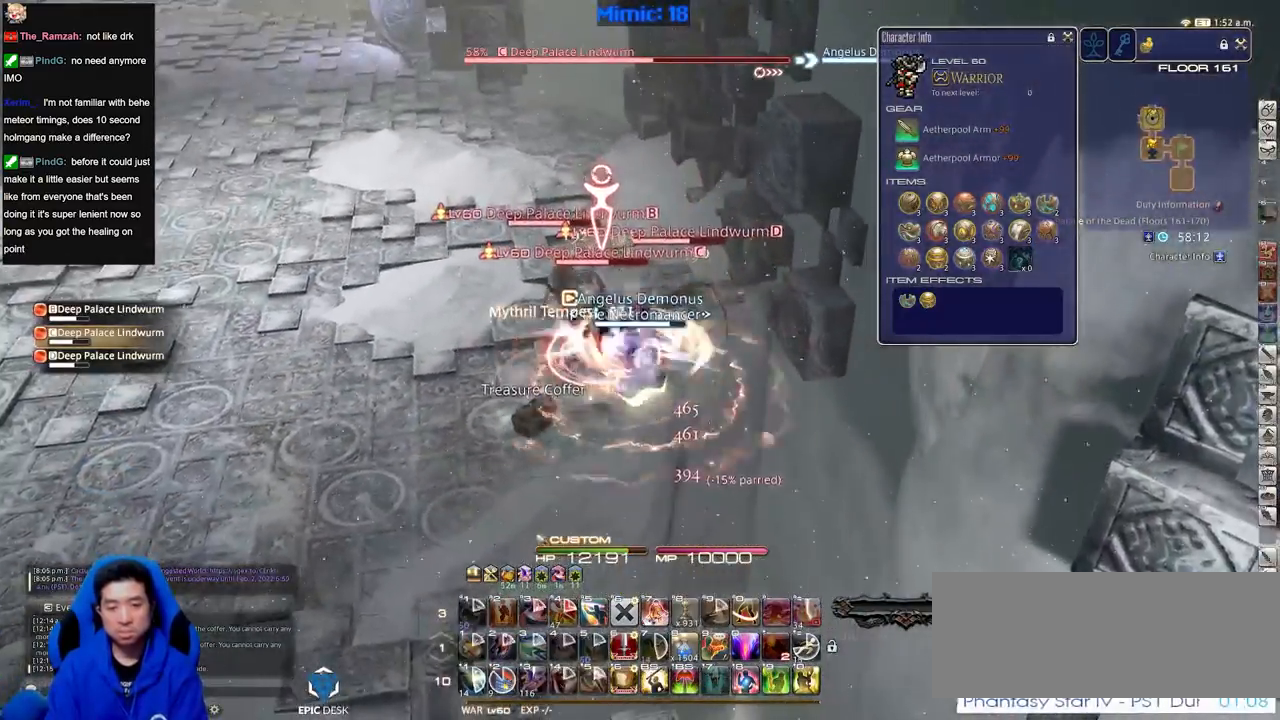
{"keys": ["rbracket"], "events": [[166, "e", "down"], [317, "e", "up"], [400, "rbracket", "down"]]}
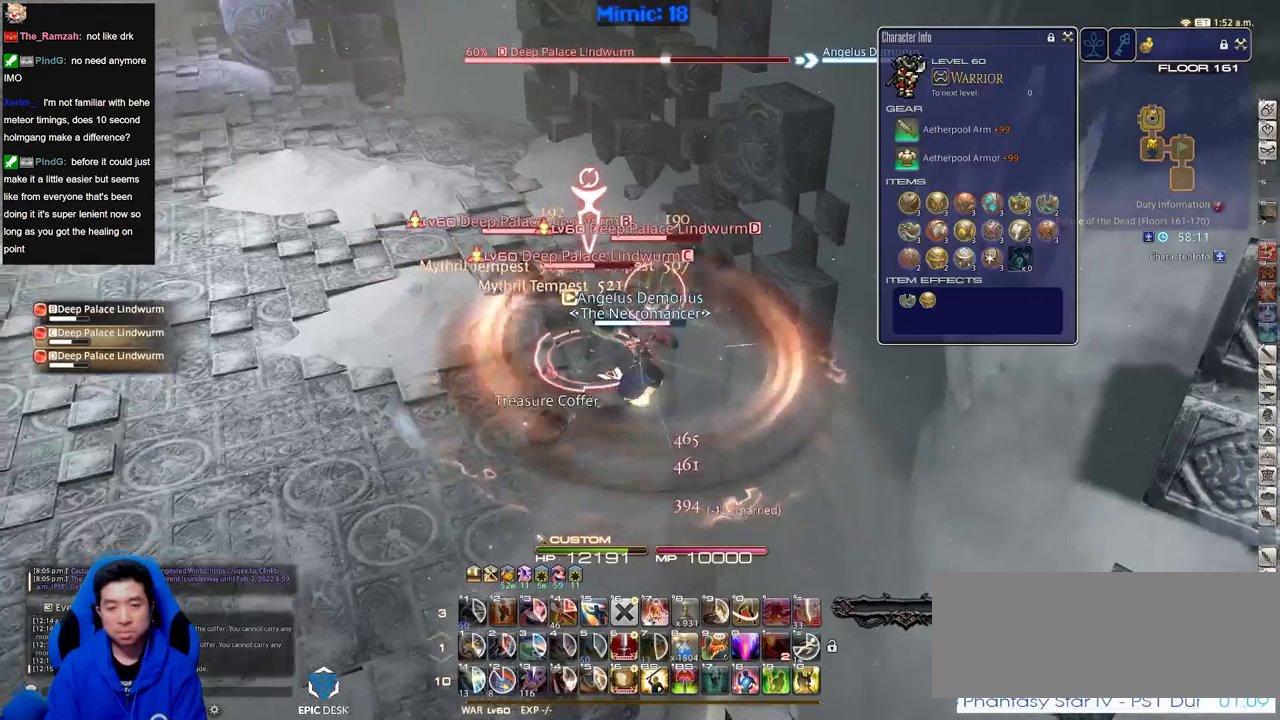
{"keys": ["a", "s"], "events": [[50, "rbracket", "up"], [234, "return", "down"], [284, "s", "down"], [334, "return", "up"], [467, "a", "down"]]}
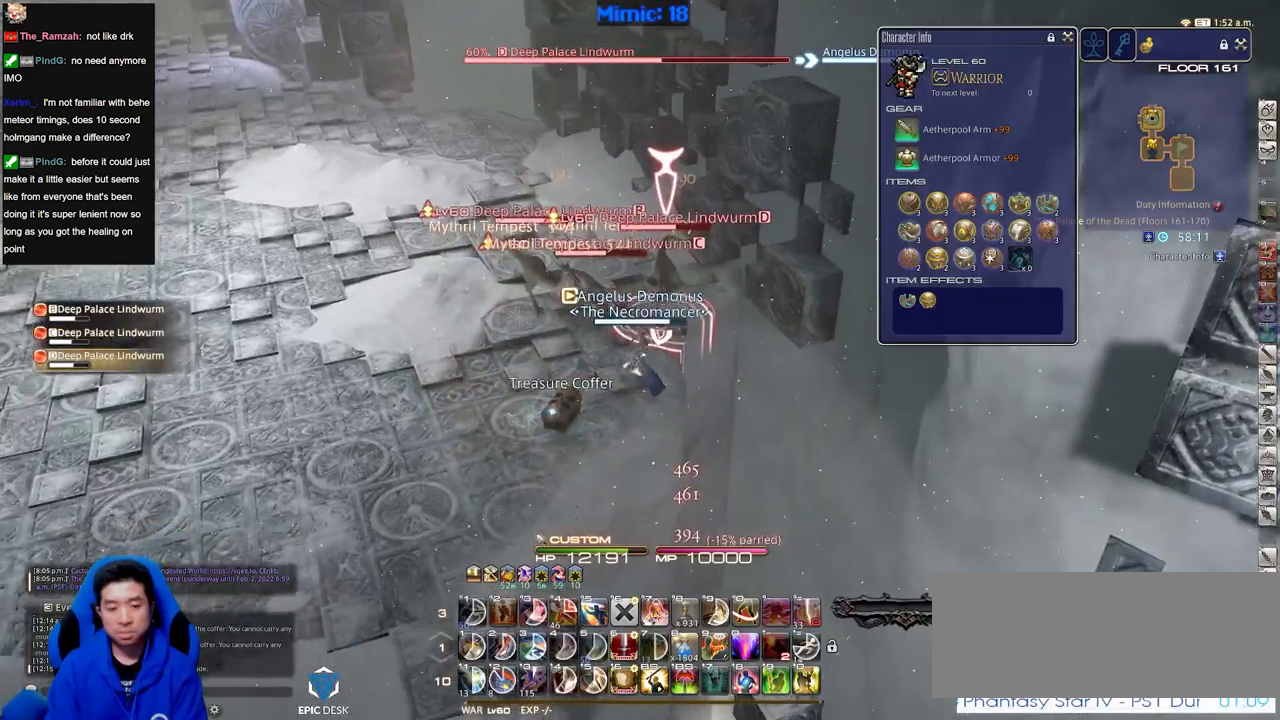
{"keys": ["shift_r"], "events": [[116, "a", "up"], [116, "s", "up"], [150, "rbracket", "down"], [200, "w", "down"], [250, "rbracket", "up"], [300, "w", "up"], [433, "shift_r", "down"]]}
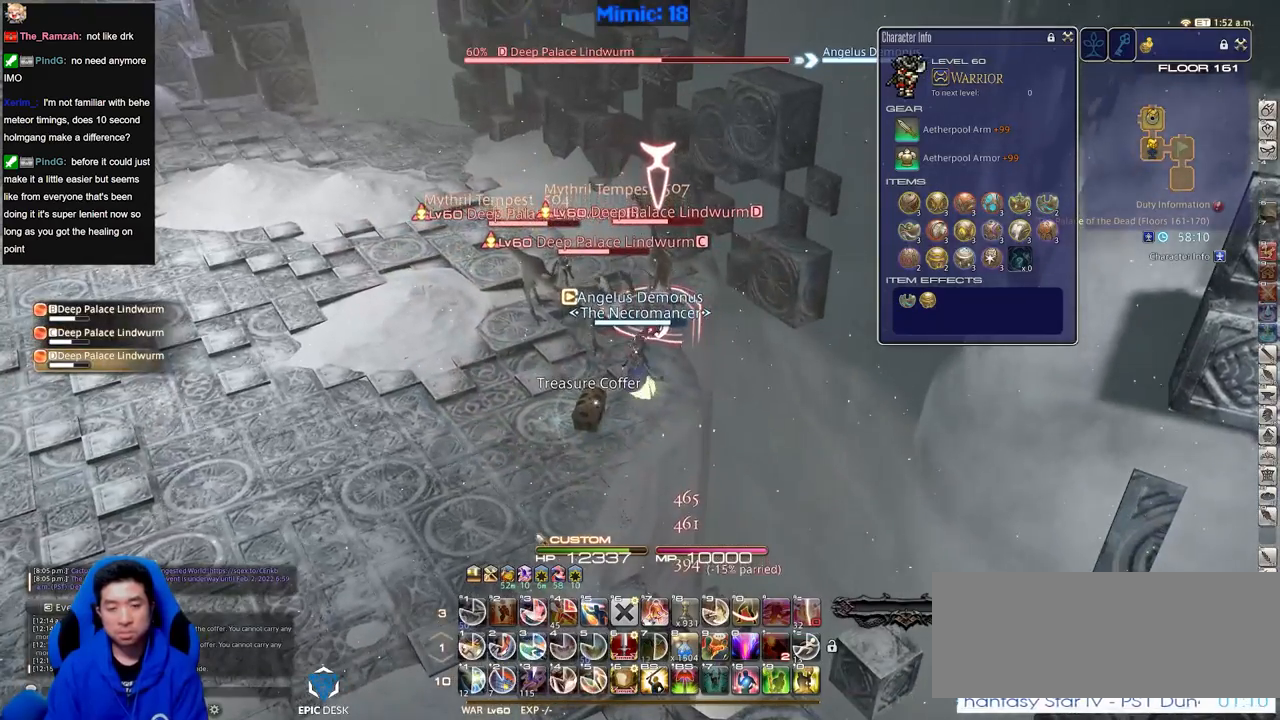
{"keys": ["4", "shift_r"], "events": [[267, "4", "down"], [367, "4", "up"], [417, "4", "down"]]}
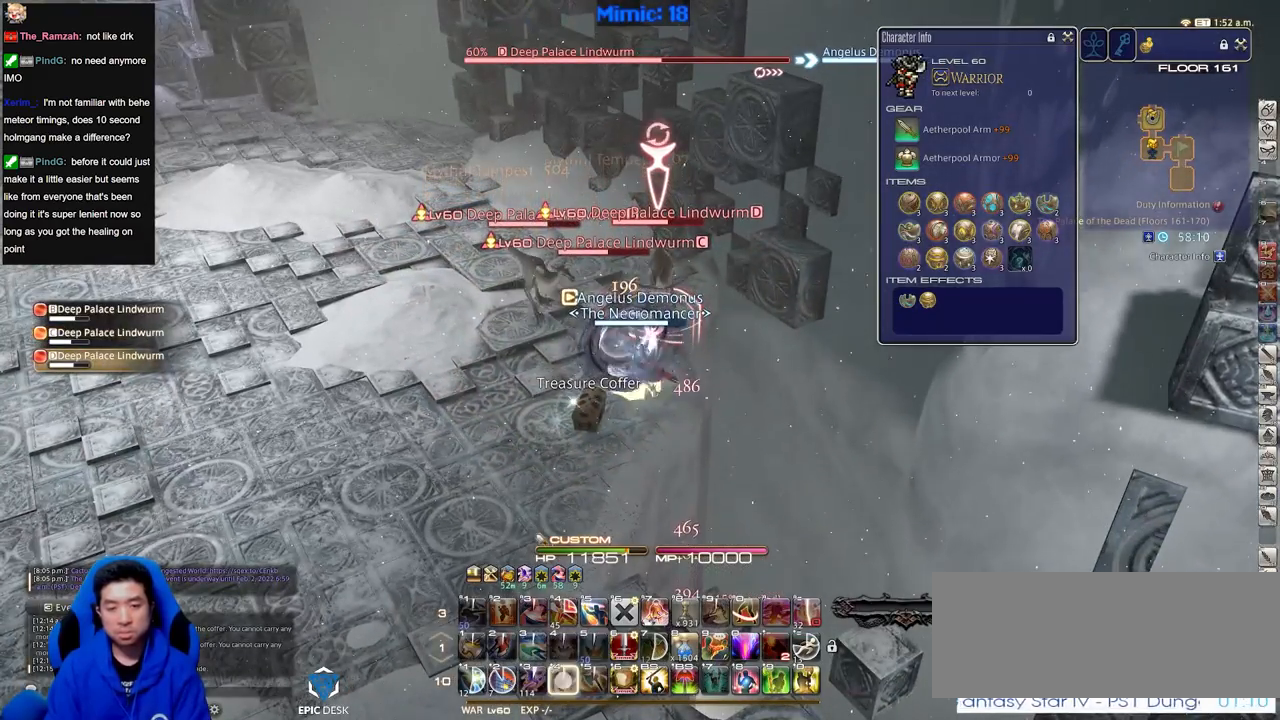
{"keys": [], "events": [[17, "4", "up"], [67, "shift_r", "up"]]}
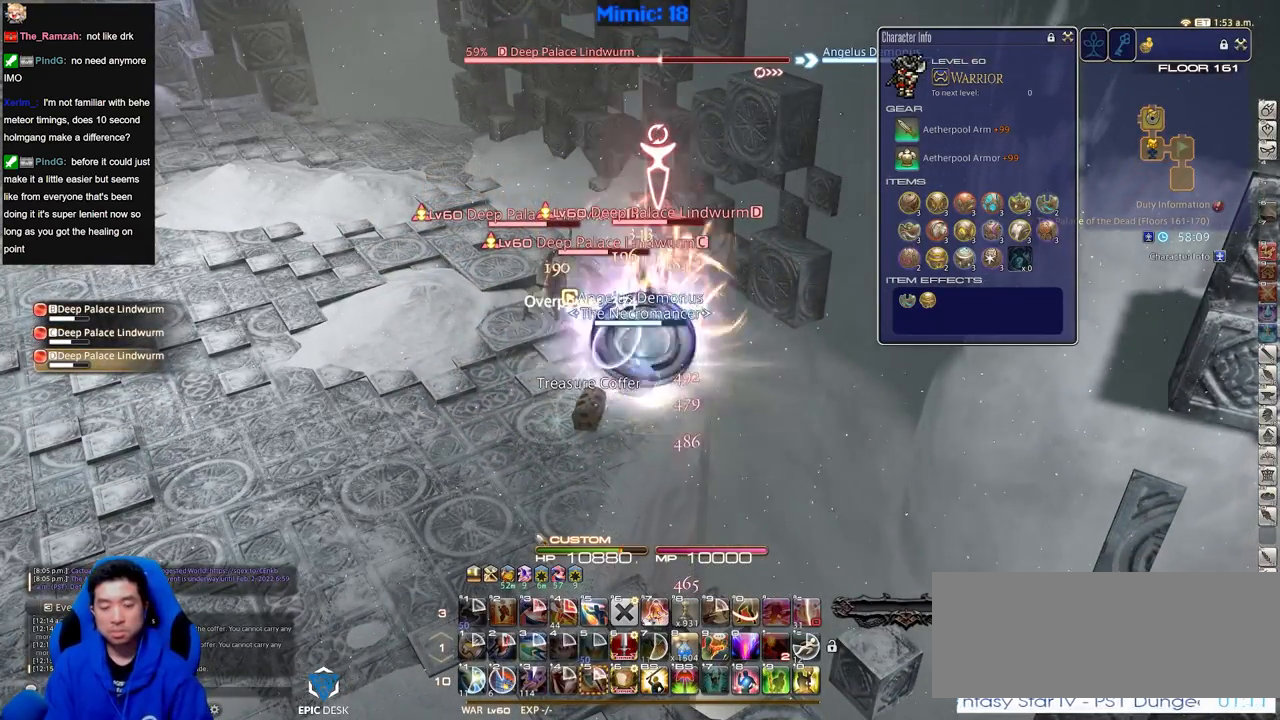
{"keys": [], "events": [[367, "a", "down"], [501, "a", "up"]]}
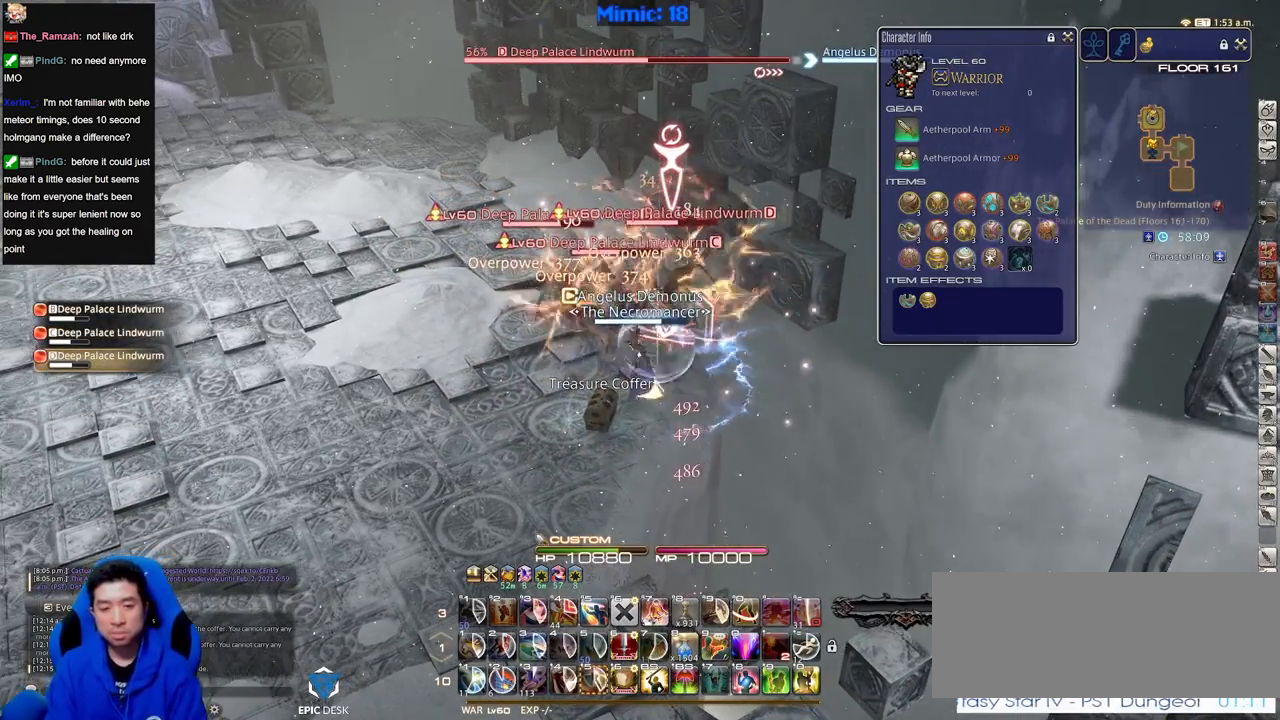
{"keys": ["shift_r"], "events": [[417, "shift_r", "down"]]}
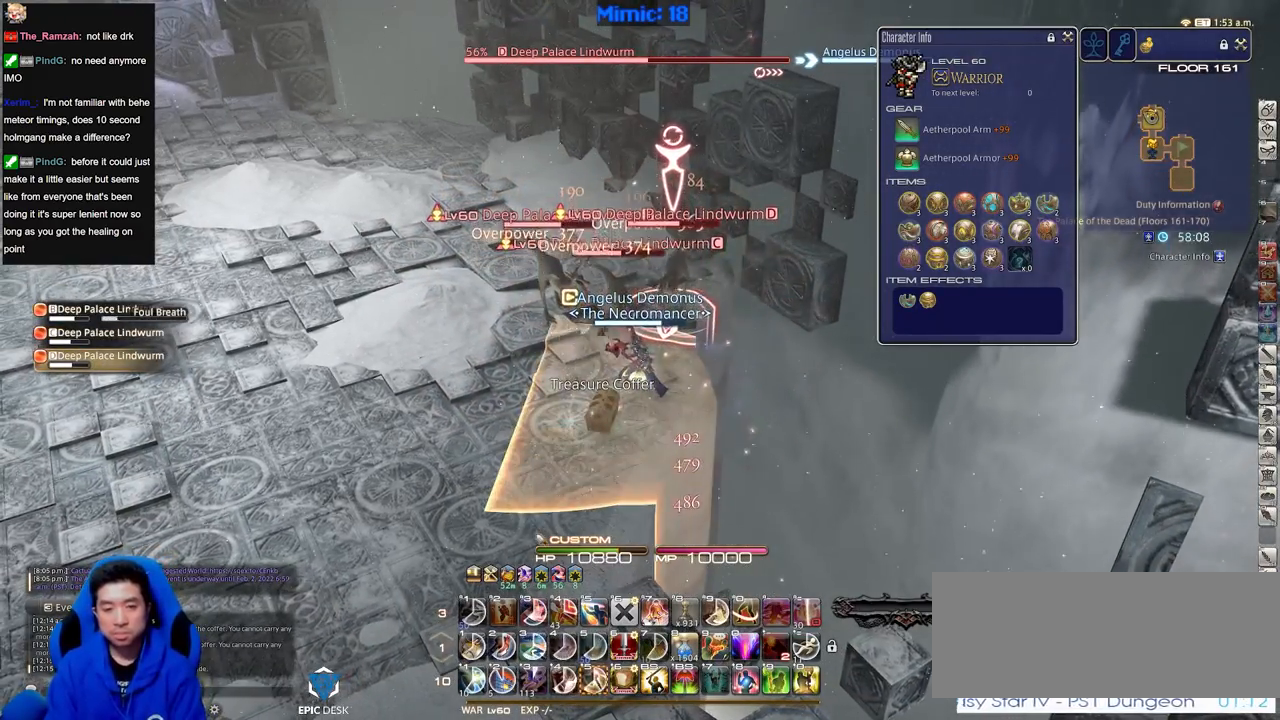
{"keys": ["shift_r", "w"], "events": [[184, "shift_r", "up"], [234, "w", "down"], [334, "shift_r", "down"]]}
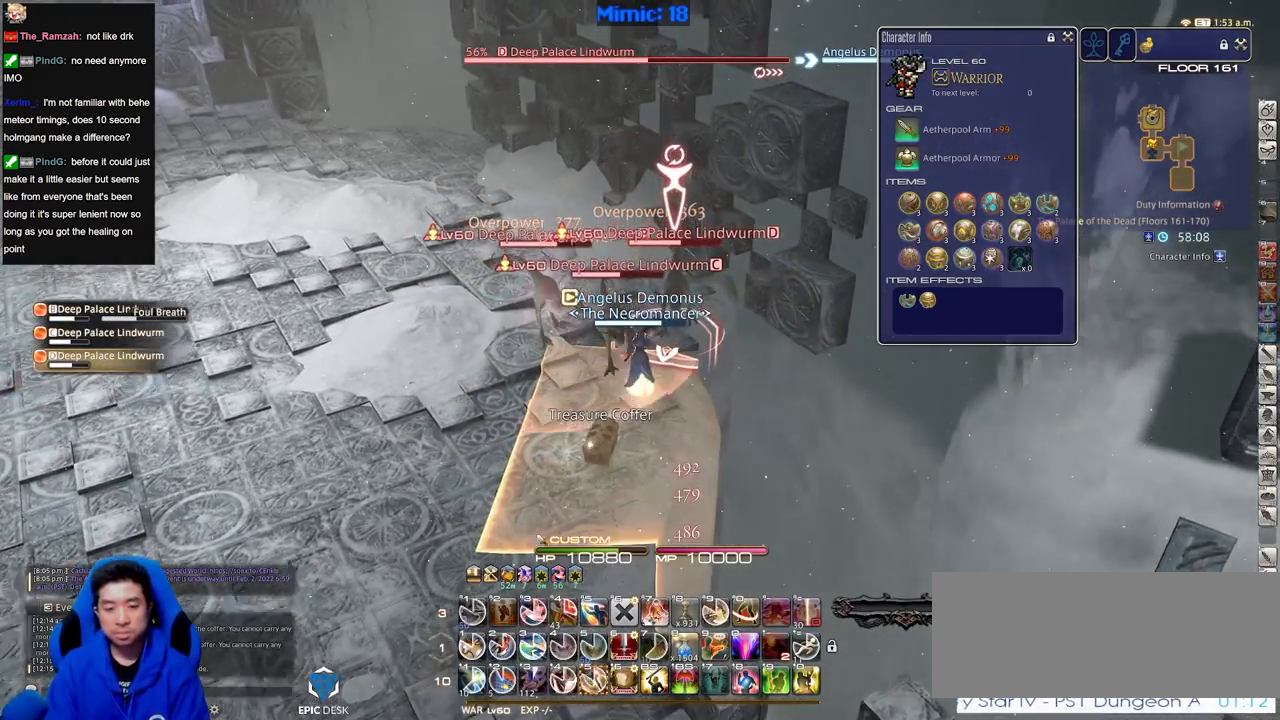
{"keys": ["lbracket", "w"], "events": [[17, "5", "down"], [117, "5", "up"], [250, "d", "down"], [384, "d", "up"], [434, "lbracket", "down"], [434, "shift_r", "up"]]}